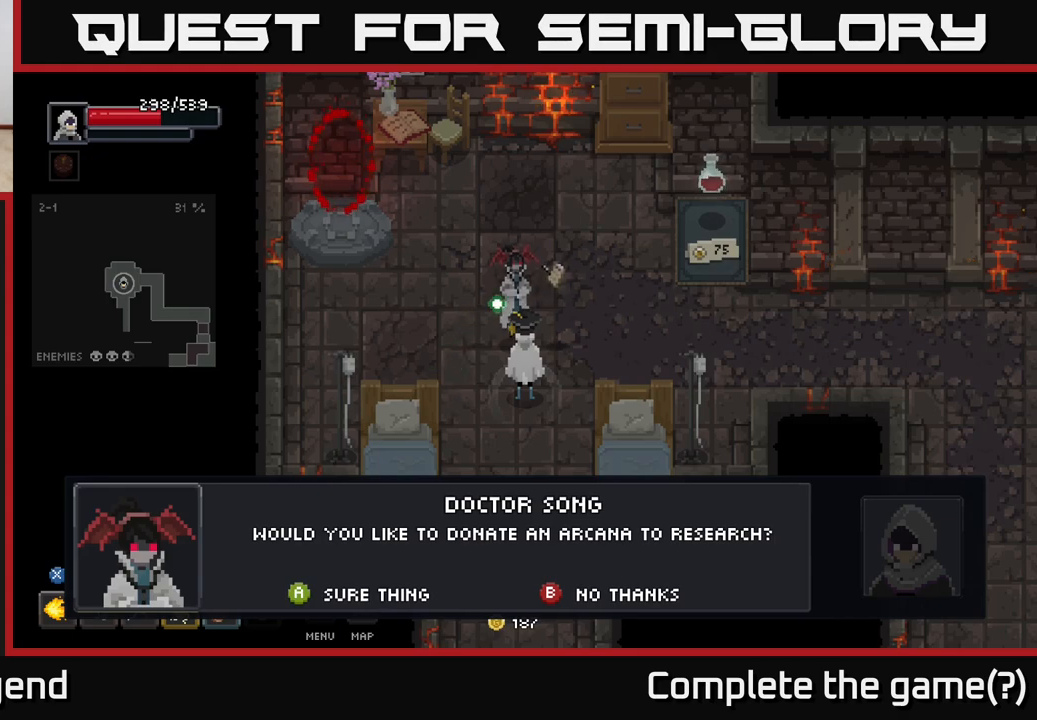
Gameplay with a controller (Xbox layout); each line is a JSON object with the inputs held at the frame after it. "events" lists button and stick changes between this image and that frame as [ms after this image, input, new state], when the widget could be followed in between.
{"buttons": [], "left_stick": "center", "right_stick": "center", "events": []}
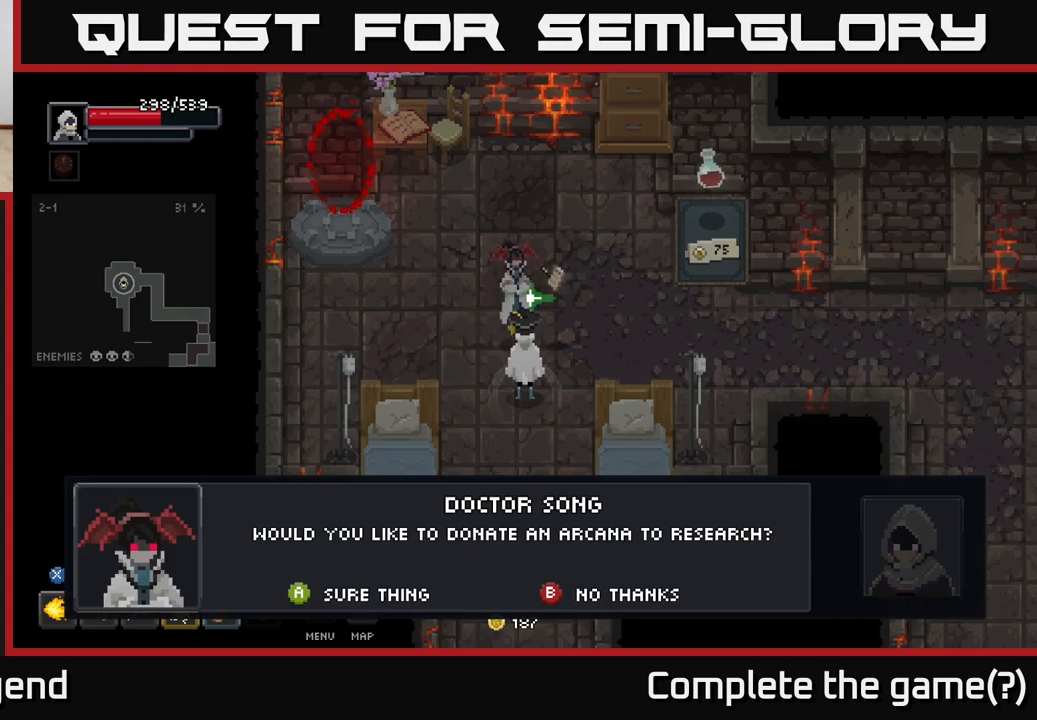
{"buttons": [], "left_stick": "center", "right_stick": "center", "events": []}
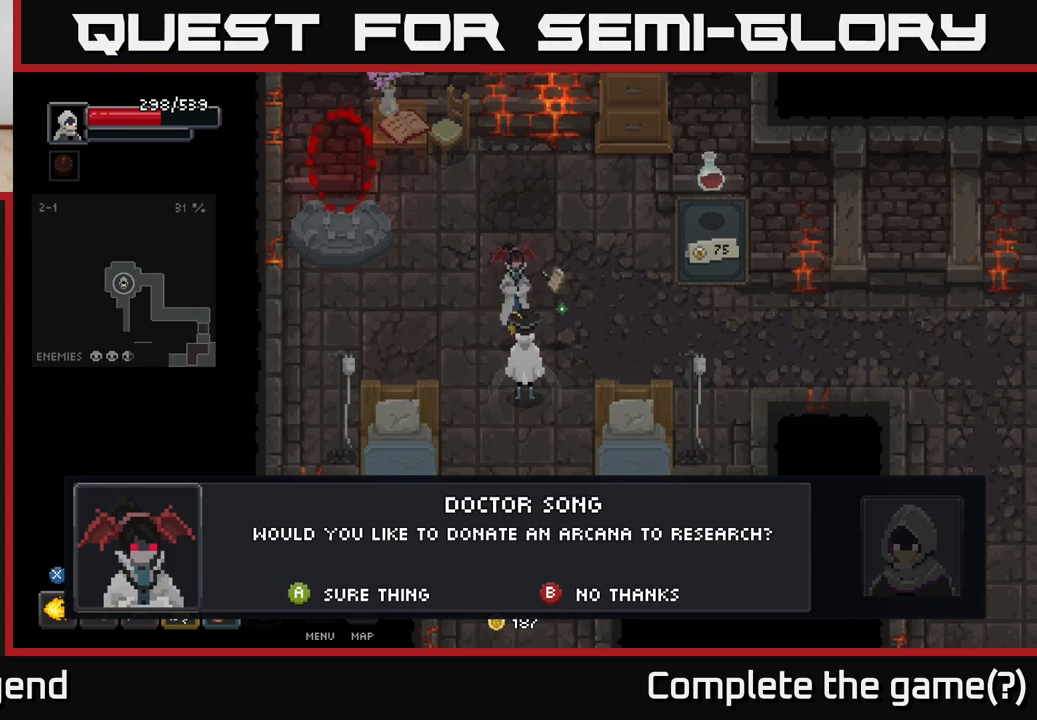
{"buttons": ["B"], "left_stick": "center", "right_stick": "center", "events": [[450, "B", "down"]]}
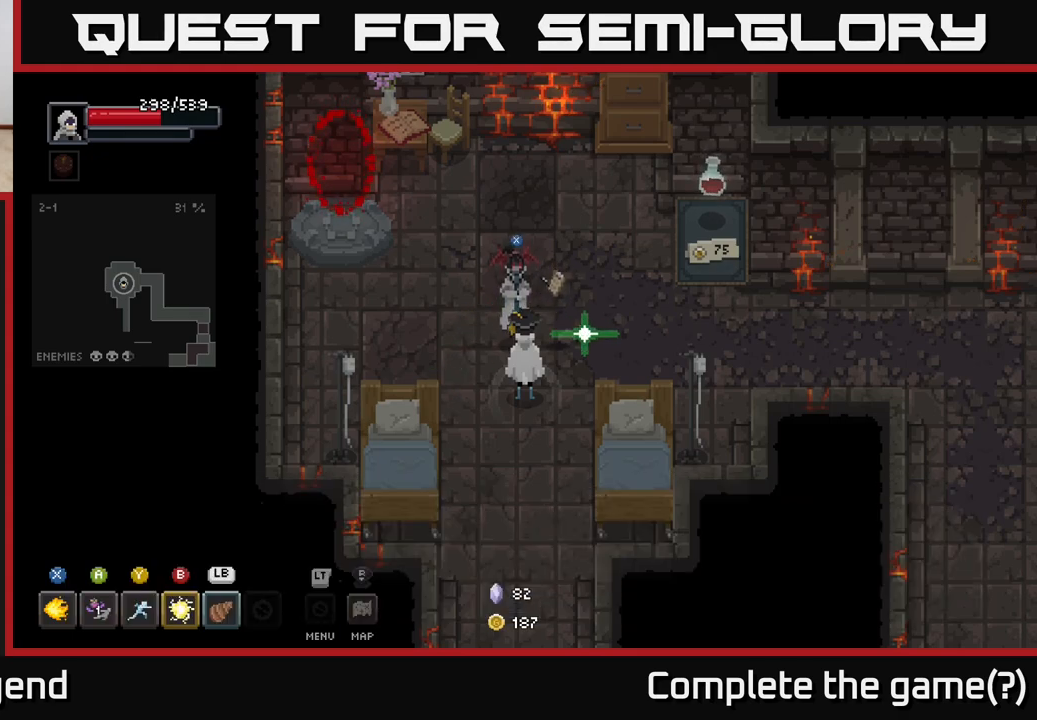
{"buttons": [], "left_stick": "right", "right_stick": "center", "events": [[17, "B", "up"], [433, "left_stick", "right"]]}
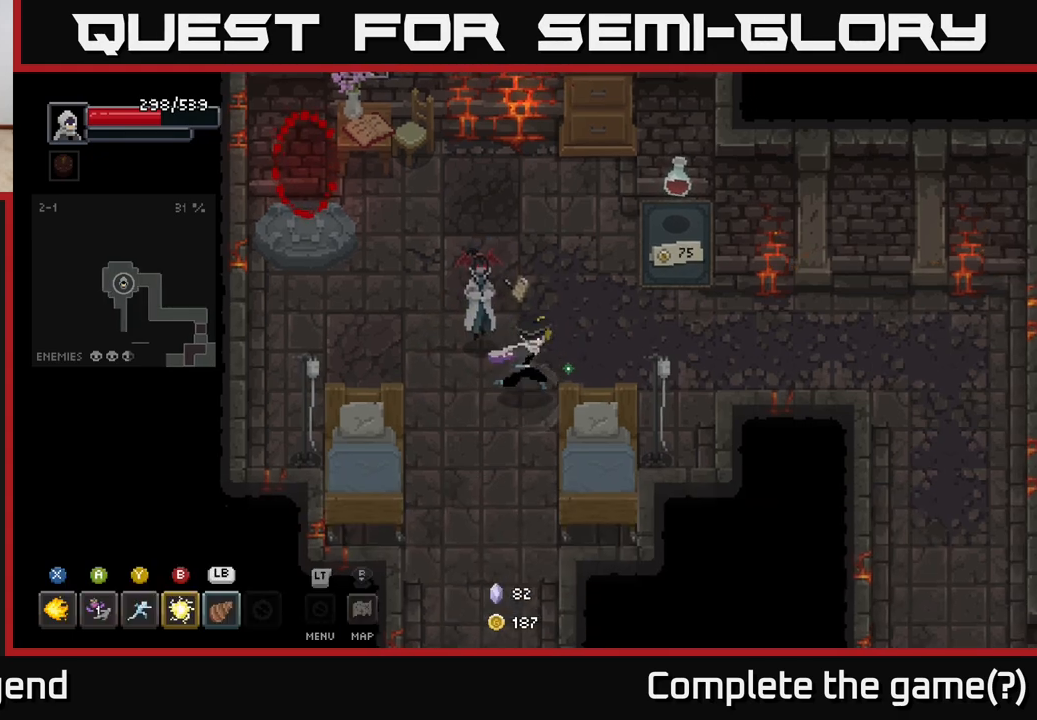
{"buttons": [], "left_stick": "up-right", "right_stick": "center", "events": [[117, "left_stick", "down-right"], [350, "left_stick", "up-right"]]}
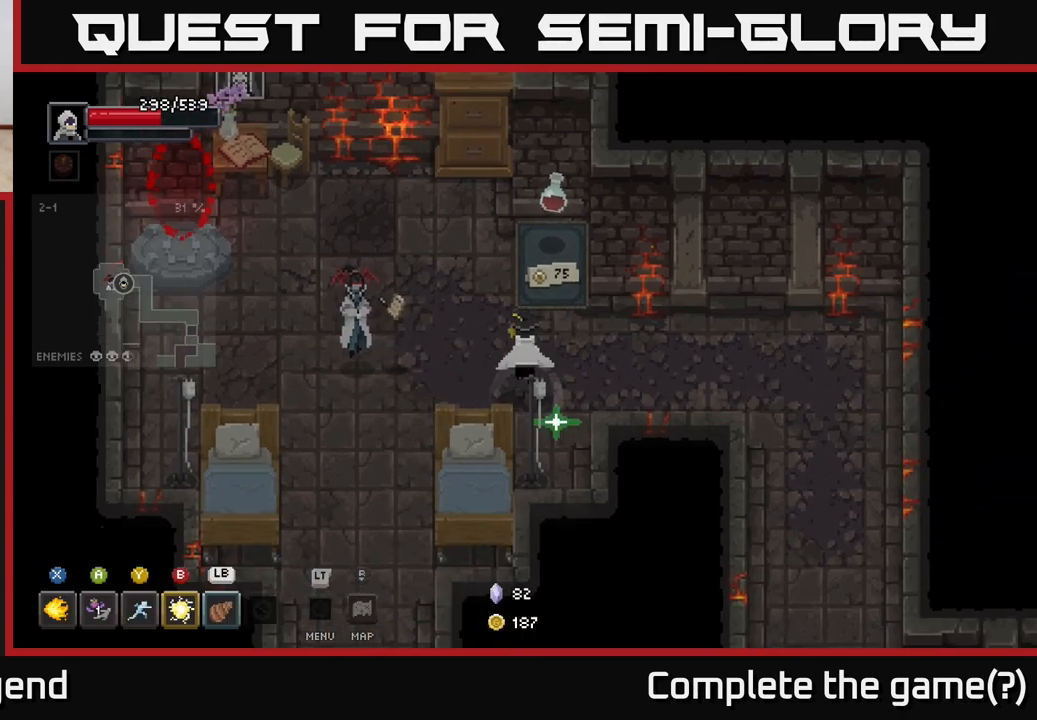
{"buttons": [], "left_stick": "down", "right_stick": "center", "events": [[50, "left_stick", "up-left"], [150, "left_stick", "down-left"], [450, "left_stick", "down"]]}
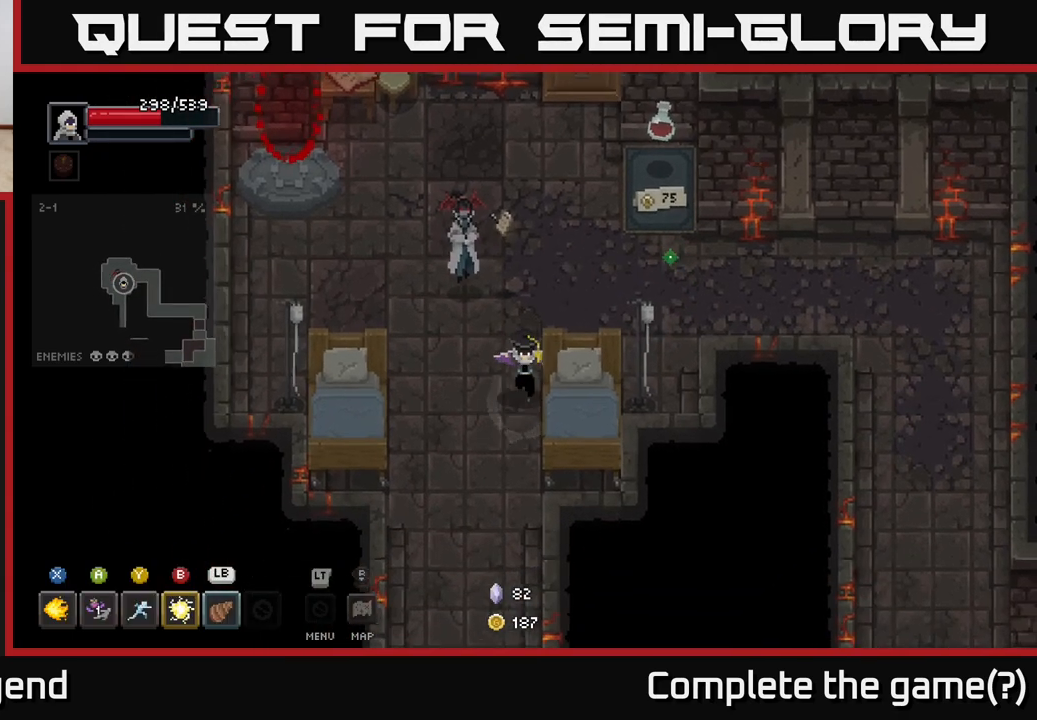
{"buttons": [], "left_stick": "right", "right_stick": "center", "events": [[483, "left_stick", "right"]]}
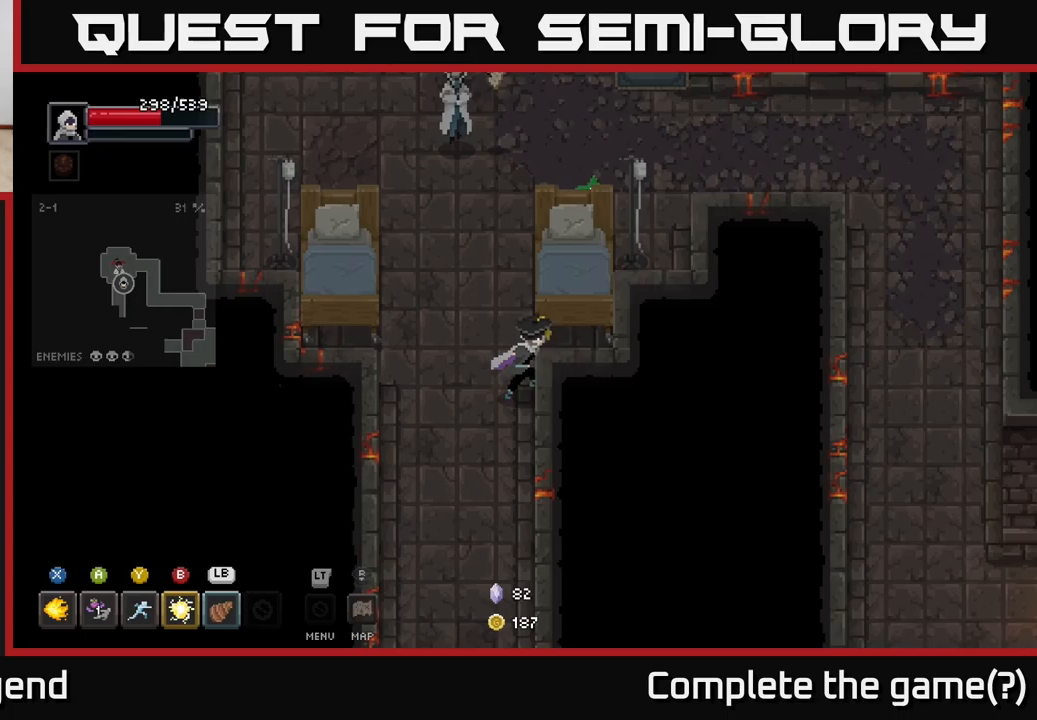
{"buttons": [], "left_stick": "down-left", "right_stick": "center", "events": [[117, "left_stick", "up"], [367, "left_stick", "left"], [417, "left_stick", "down-left"]]}
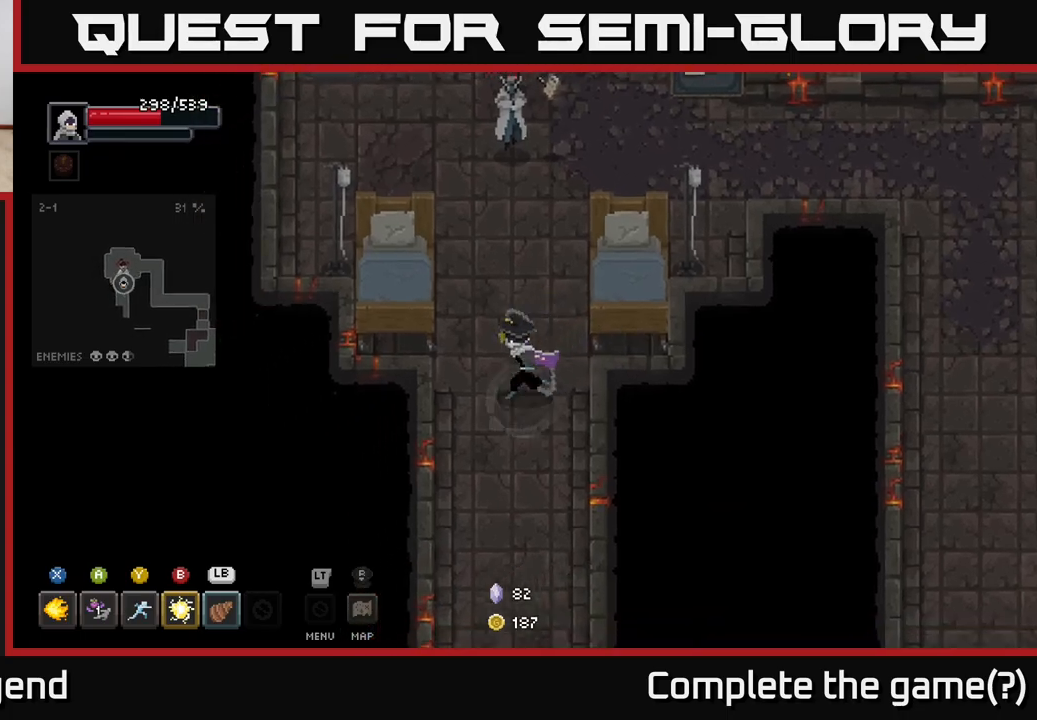
{"buttons": [], "left_stick": "down", "right_stick": "center", "events": [[83, "left_stick", "down"]]}
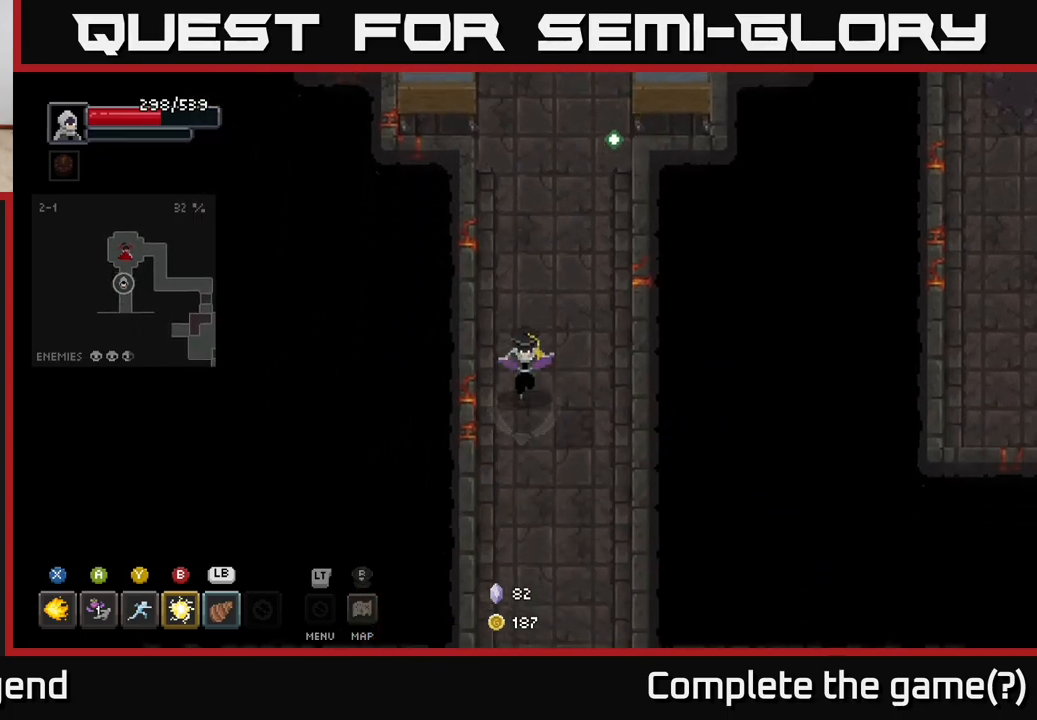
{"buttons": [], "left_stick": "down", "right_stick": "center", "events": []}
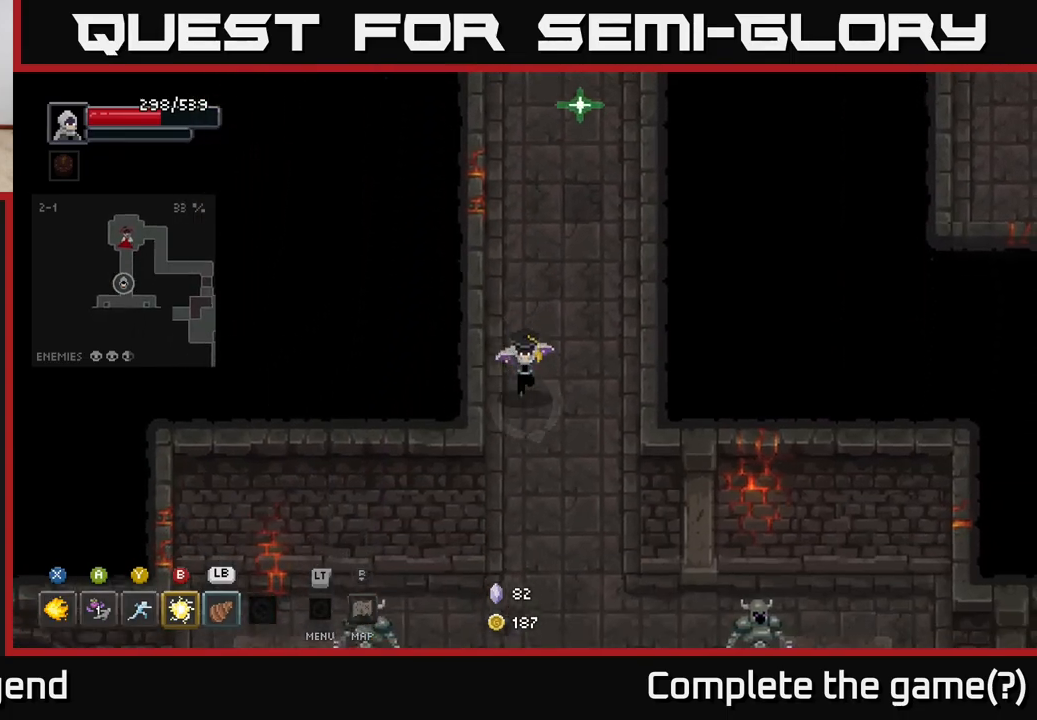
{"buttons": ["X"], "left_stick": "down-left", "right_stick": "center", "events": [[367, "left_stick", "down-left"], [483, "X", "down"]]}
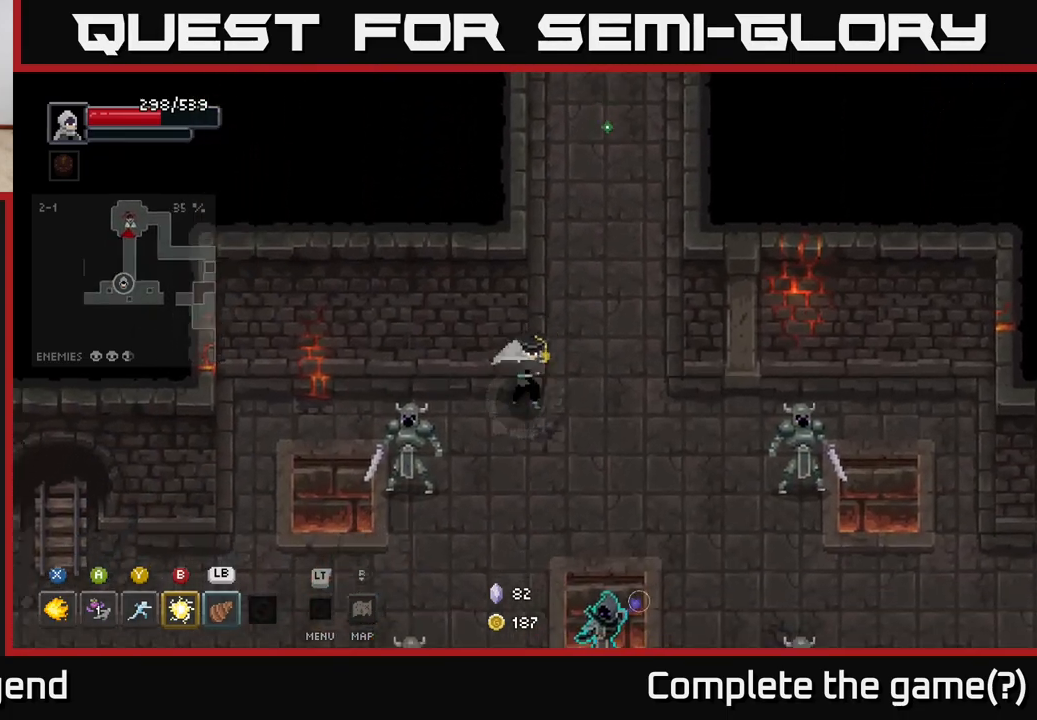
{"buttons": ["X"], "left_stick": "down-left", "right_stick": "center", "events": []}
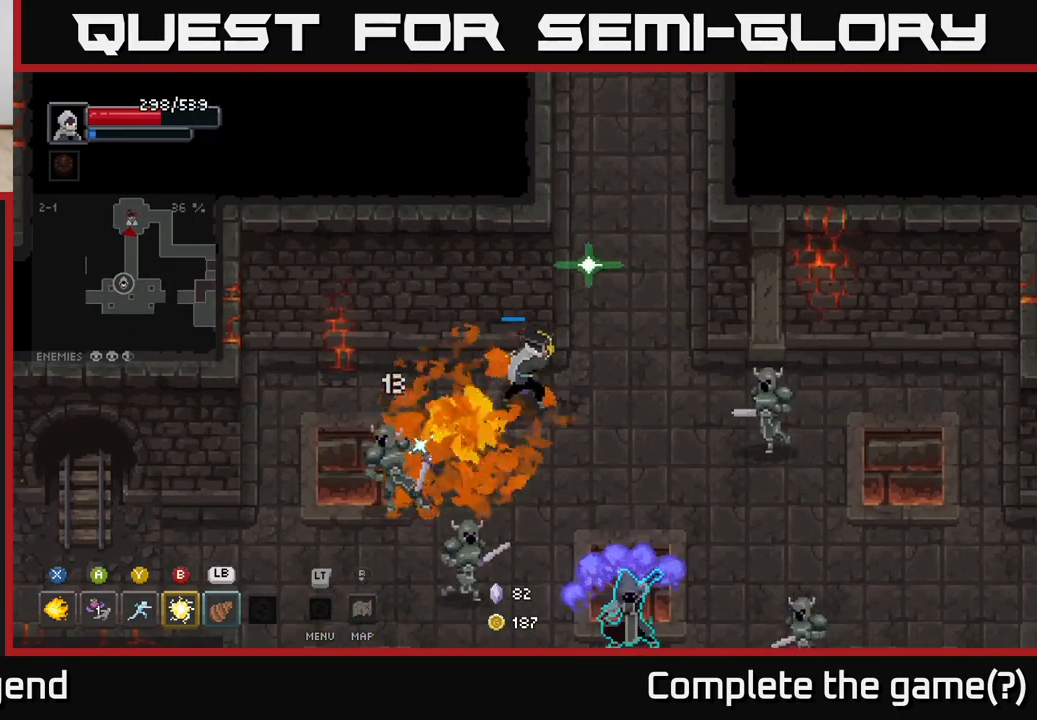
{"buttons": [], "left_stick": "down-left", "right_stick": "center", "events": [[333, "X", "up"], [333, "left_stick", "left"], [400, "A", "down"], [483, "A", "up"], [500, "left_stick", "down-left"]]}
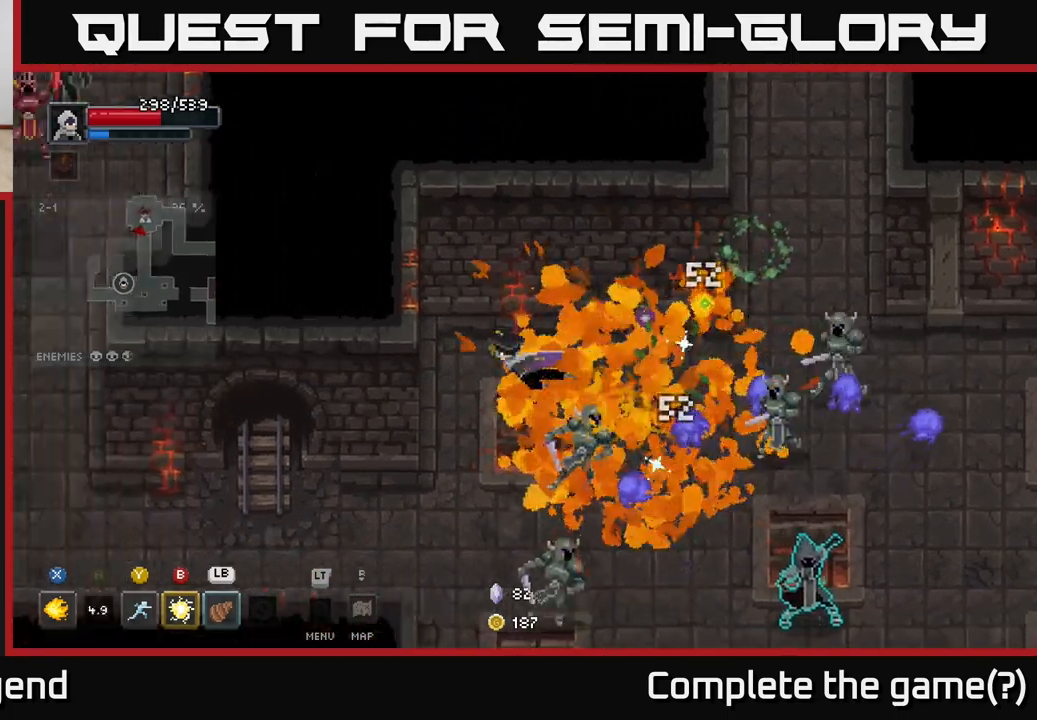
{"buttons": [], "left_stick": "up-right", "right_stick": "center", "events": [[67, "A", "down"], [150, "A", "up"], [367, "left_stick", "up-right"]]}
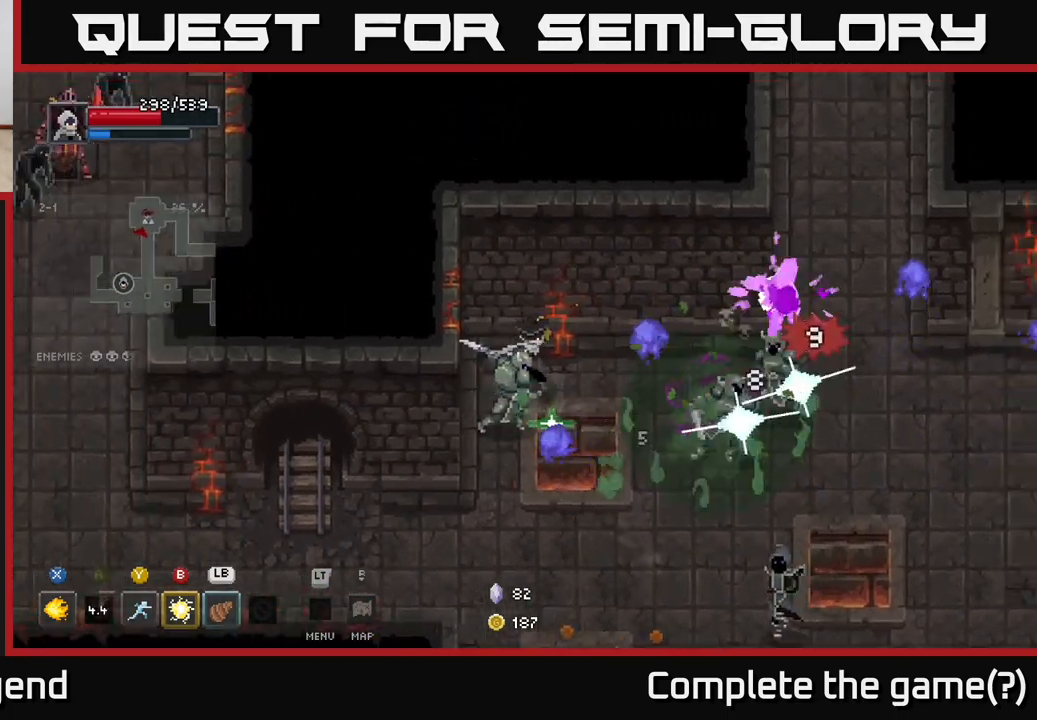
{"buttons": ["Y"], "left_stick": "down-right", "right_stick": "center", "events": [[117, "left_stick", "down-right"], [133, "B", "down"], [217, "B", "up"], [417, "Y", "down"]]}
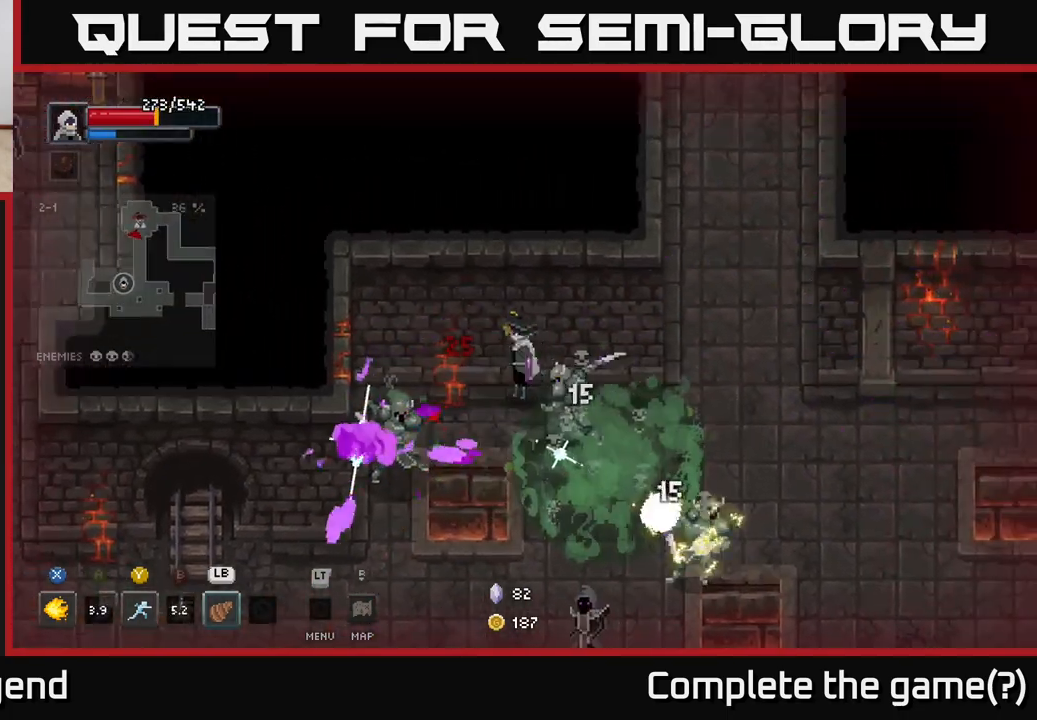
{"buttons": [], "left_stick": "down-right", "right_stick": "center", "events": [[17, "Y", "up"], [200, "Y", "down"], [283, "Y", "up"]]}
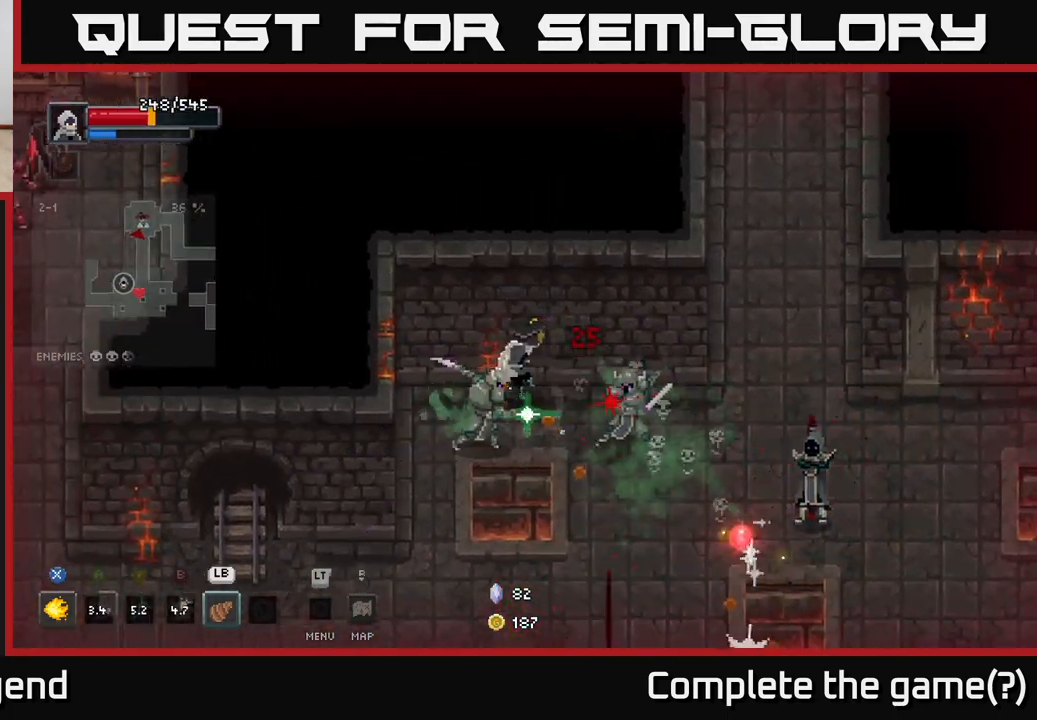
{"buttons": [], "left_stick": "down-right", "right_stick": "center", "events": [[17, "Y", "down"], [100, "Y", "up"], [200, "Y", "down"], [283, "Y", "up"], [417, "Y", "down"], [500, "Y", "up"]]}
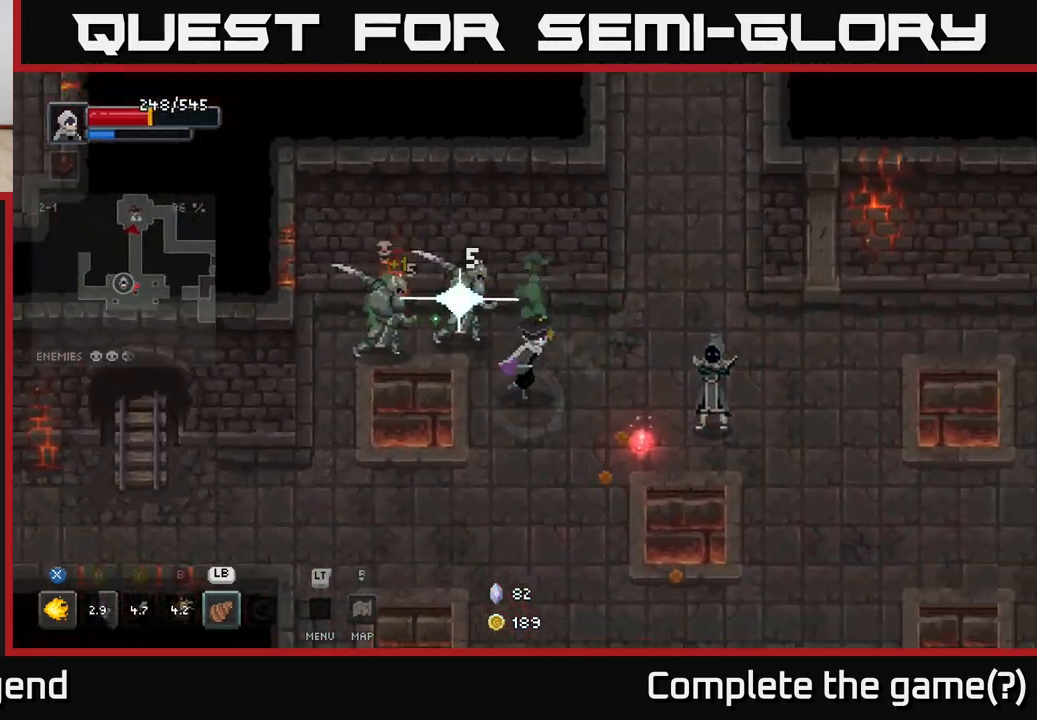
{"buttons": [], "left_stick": "down", "right_stick": "center", "events": [[417, "left_stick", "down"]]}
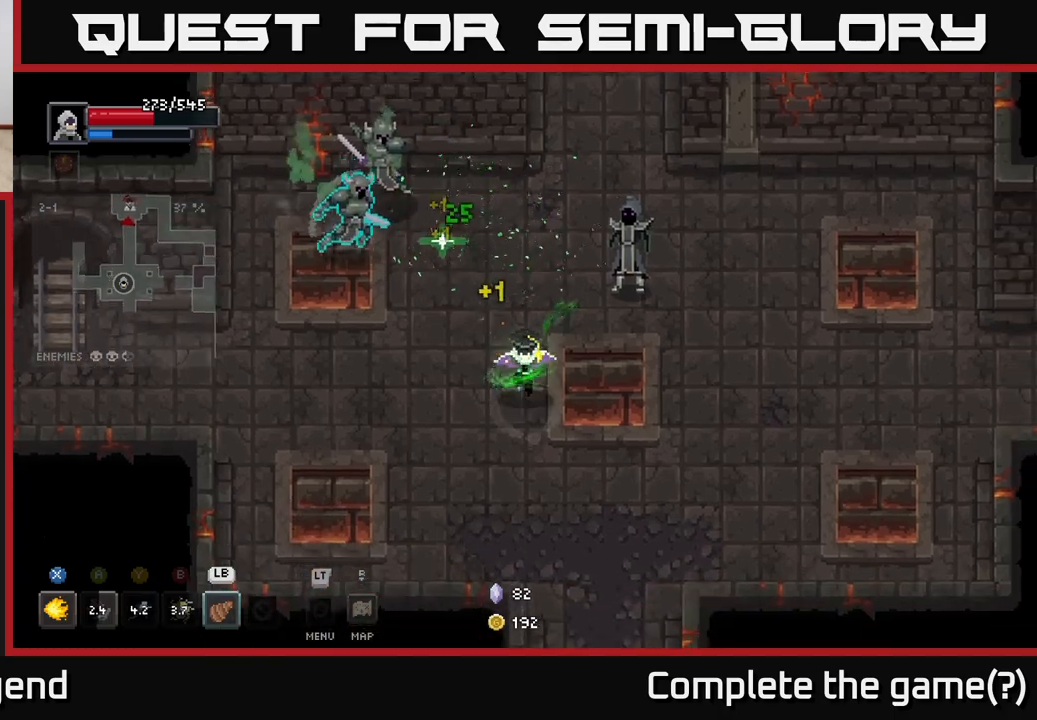
{"buttons": [], "left_stick": "down-right", "right_stick": "center", "events": [[100, "left_stick", "down-right"]]}
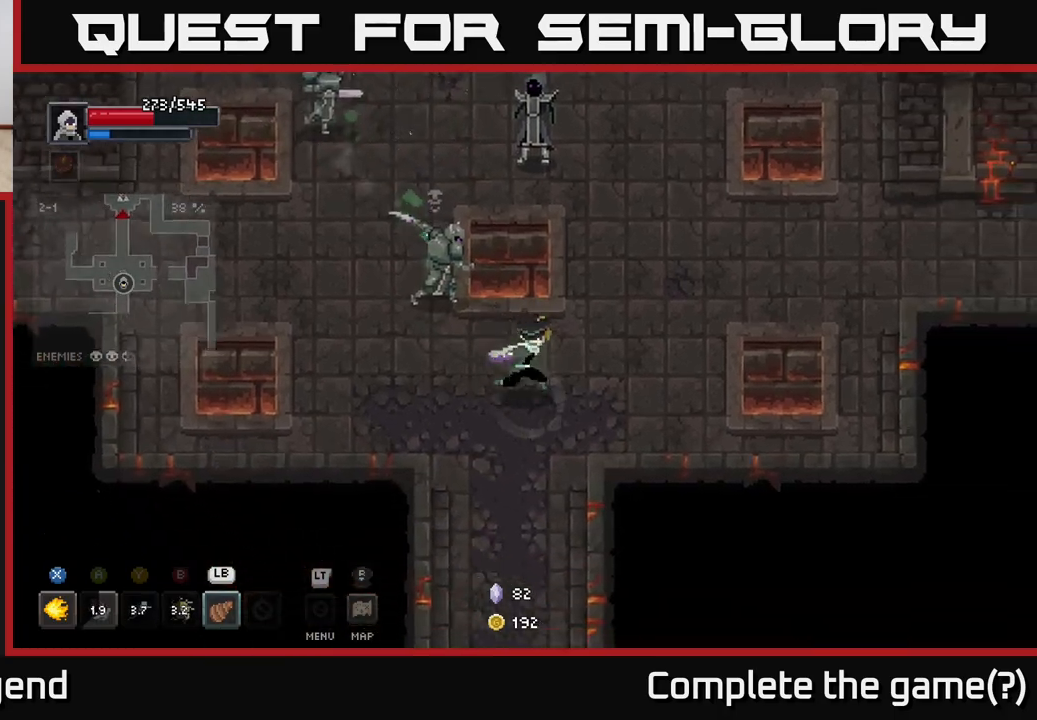
{"buttons": [], "left_stick": "up", "right_stick": "center", "events": [[333, "left_stick", "right"], [483, "left_stick", "up"]]}
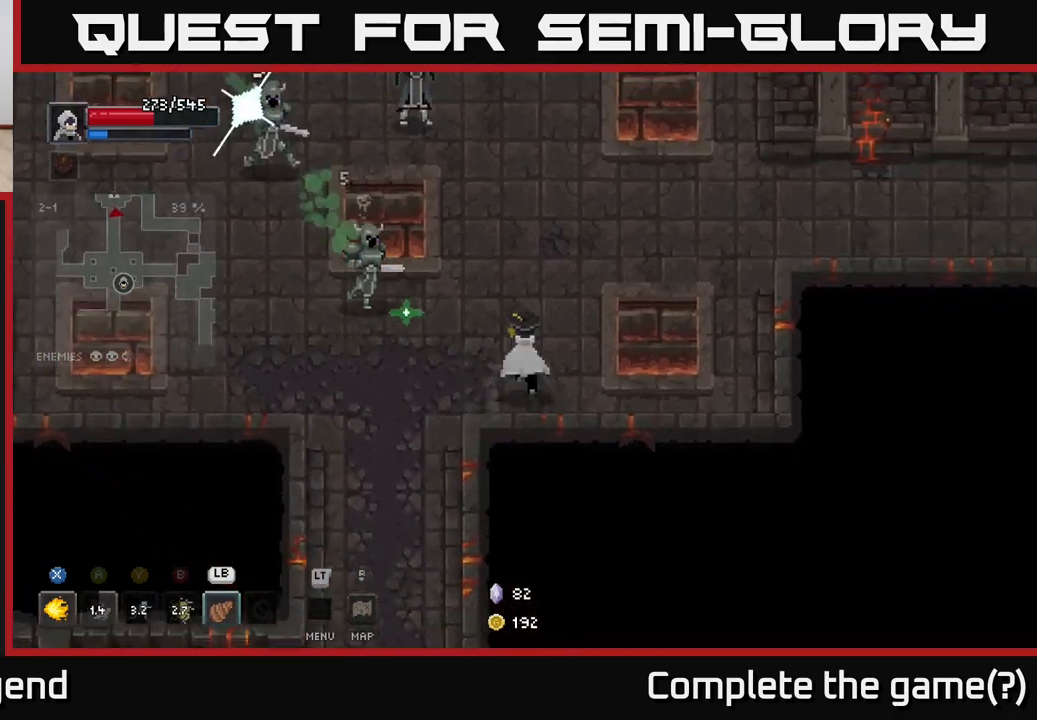
{"buttons": ["X"], "left_stick": "up-left", "right_stick": "center", "events": [[17, "left_stick", "up-left"], [100, "X", "down"]]}
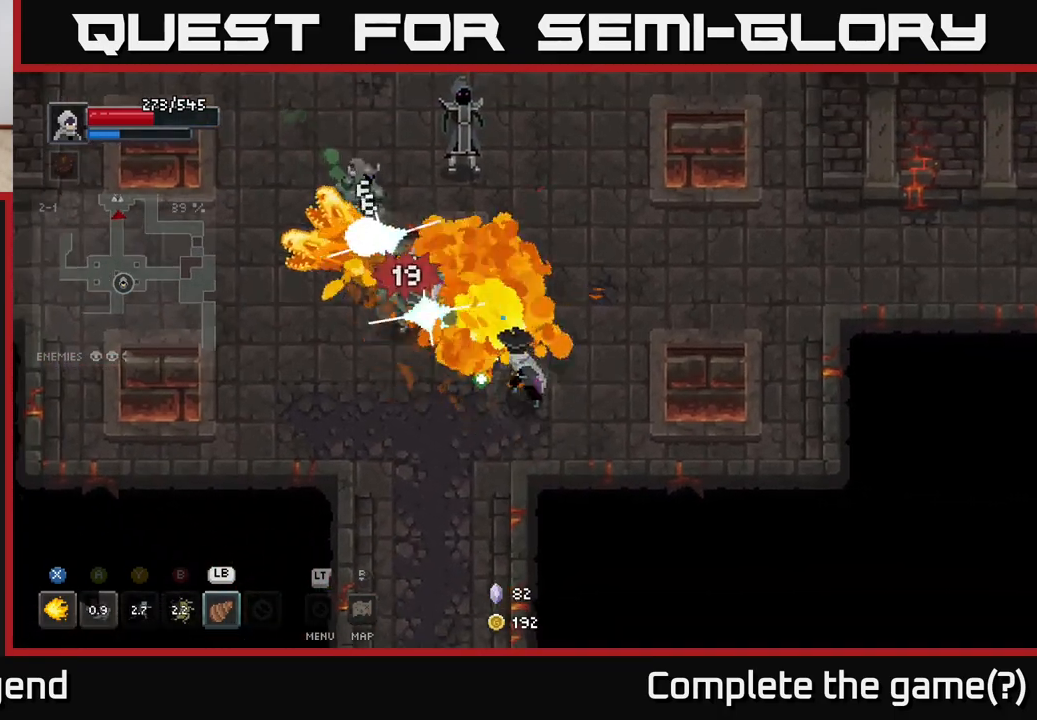
{"buttons": [], "left_stick": "up-left", "right_stick": "center", "events": [[500, "X", "up"]]}
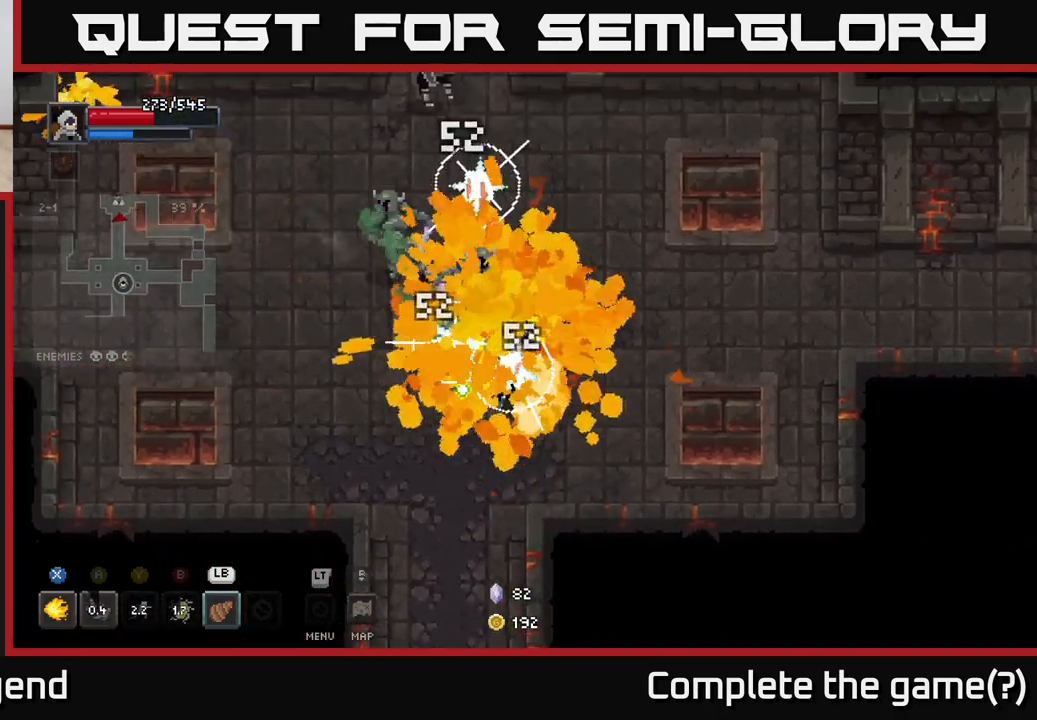
{"buttons": [], "left_stick": "left", "right_stick": "center", "events": [[33, "left_stick", "center"], [100, "left_stick", "down"], [500, "left_stick", "left"]]}
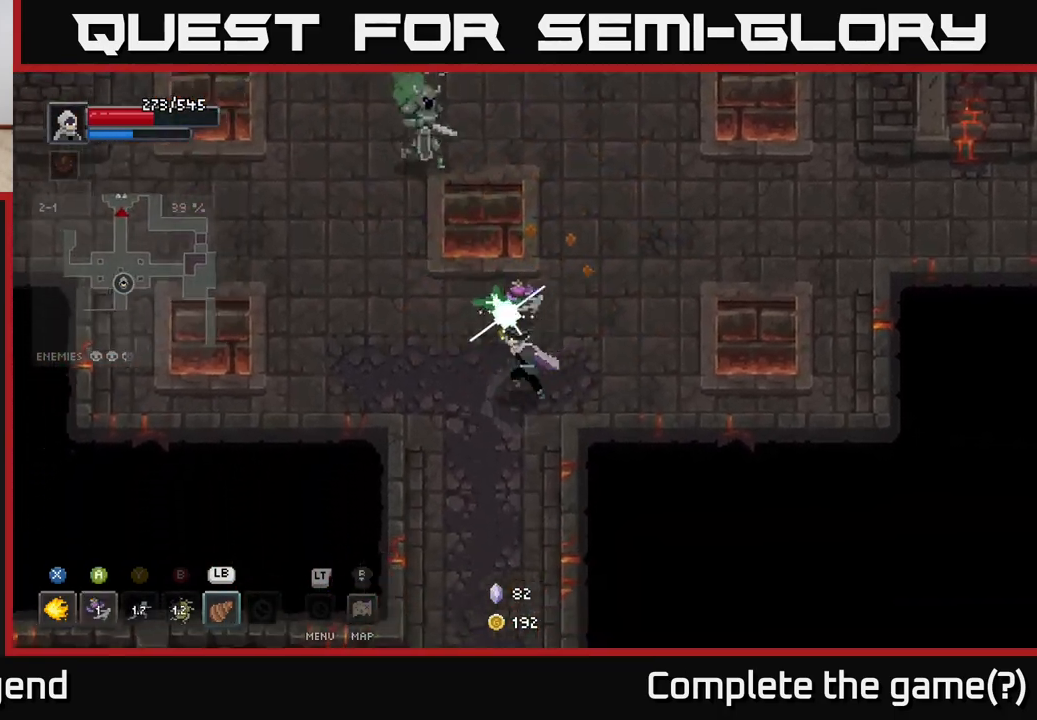
{"buttons": ["X"], "left_stick": "up", "right_stick": "center", "events": [[133, "left_stick", "up-left"], [250, "left_stick", "up"], [267, "X", "down"]]}
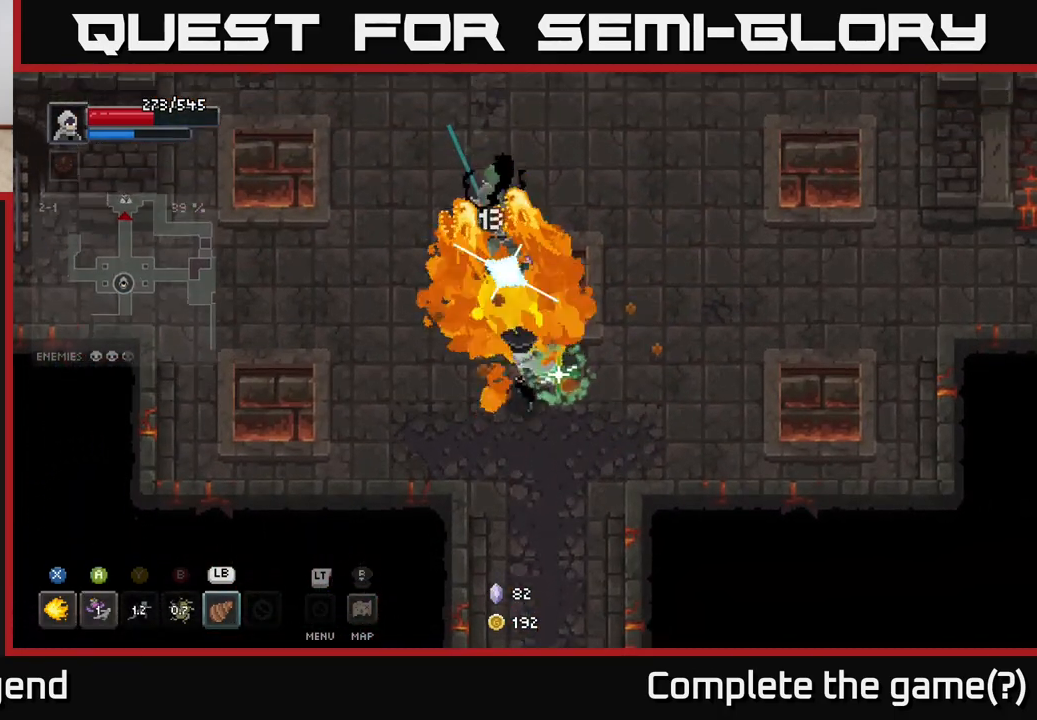
{"buttons": ["X"], "left_stick": "up-left", "right_stick": "center", "events": [[217, "left_stick", "up-left"]]}
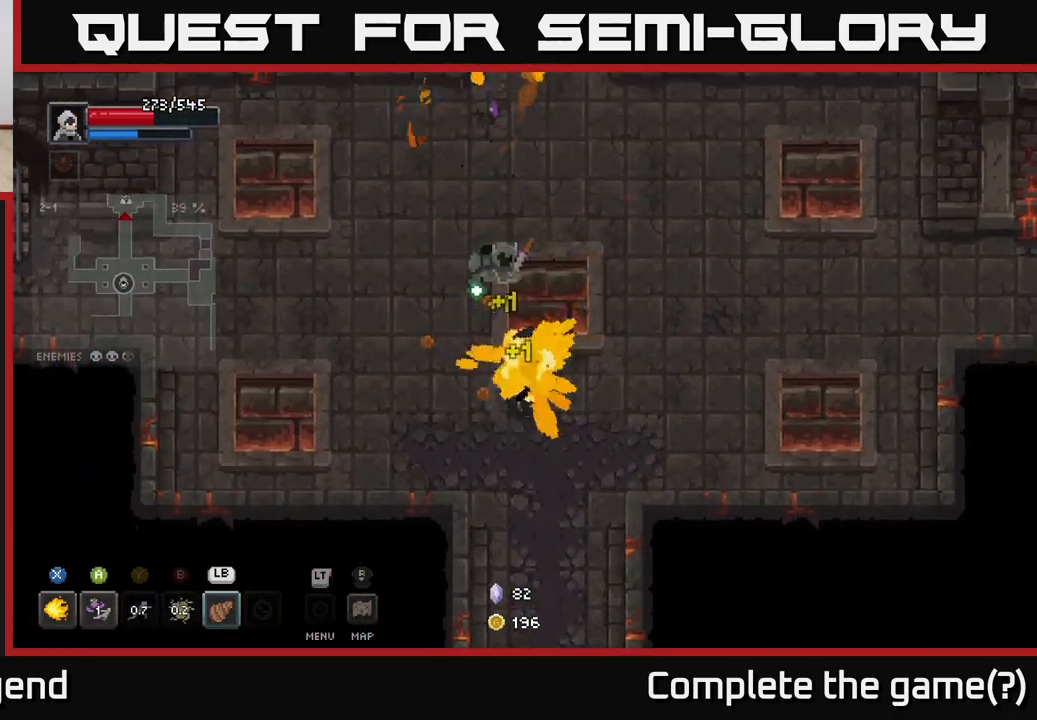
{"buttons": [], "left_stick": "down-left", "right_stick": "center", "events": [[200, "X", "up"], [250, "left_stick", "left"], [417, "left_stick", "down-left"]]}